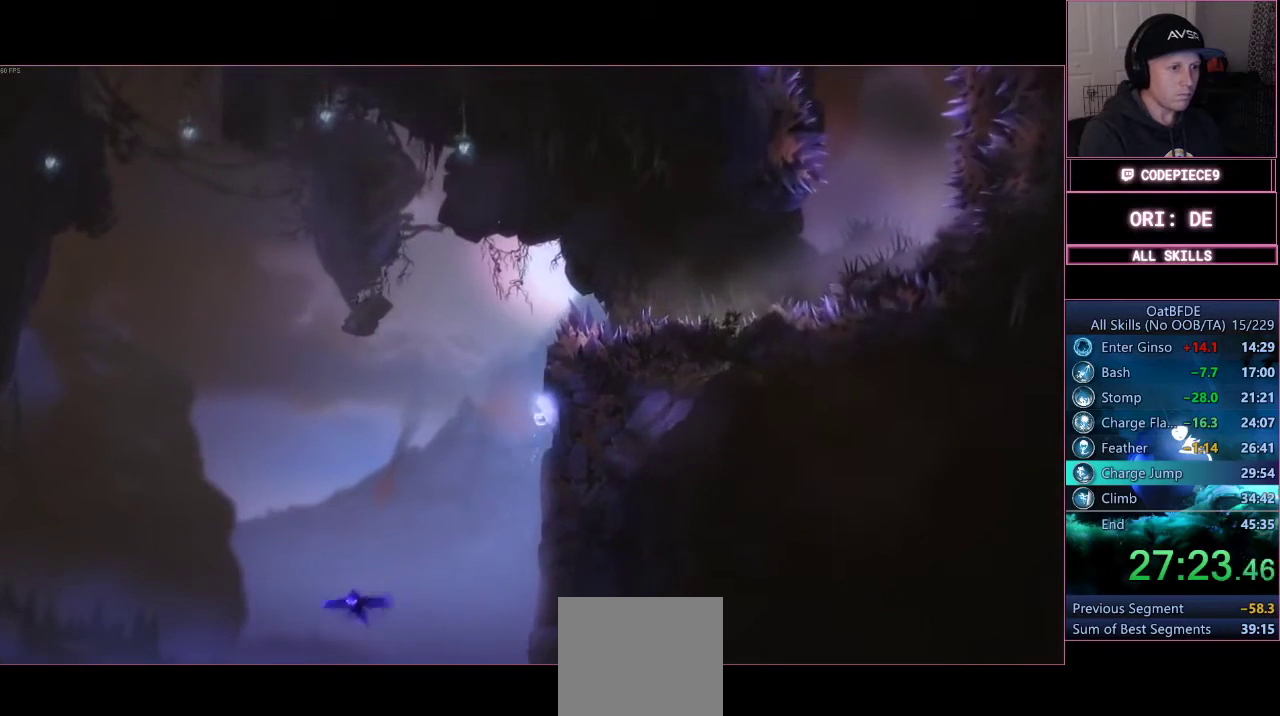
Gameplay with a controller (PlayStation layout); each line is a JSON object with the inputs held at the frame after it. "events" lists button and stick changes between this image and that frame as [ms after this image, input, new state], when the widget could be followed in between. Not read: L3 R1 R3 left_stick.
{"buttons": ["CROSS"], "right_stick": "center", "events": [[33, "CROSS", "up"], [100, "CROSS", "down"], [333, "CROSS", "up"], [400, "CROSS", "down"]]}
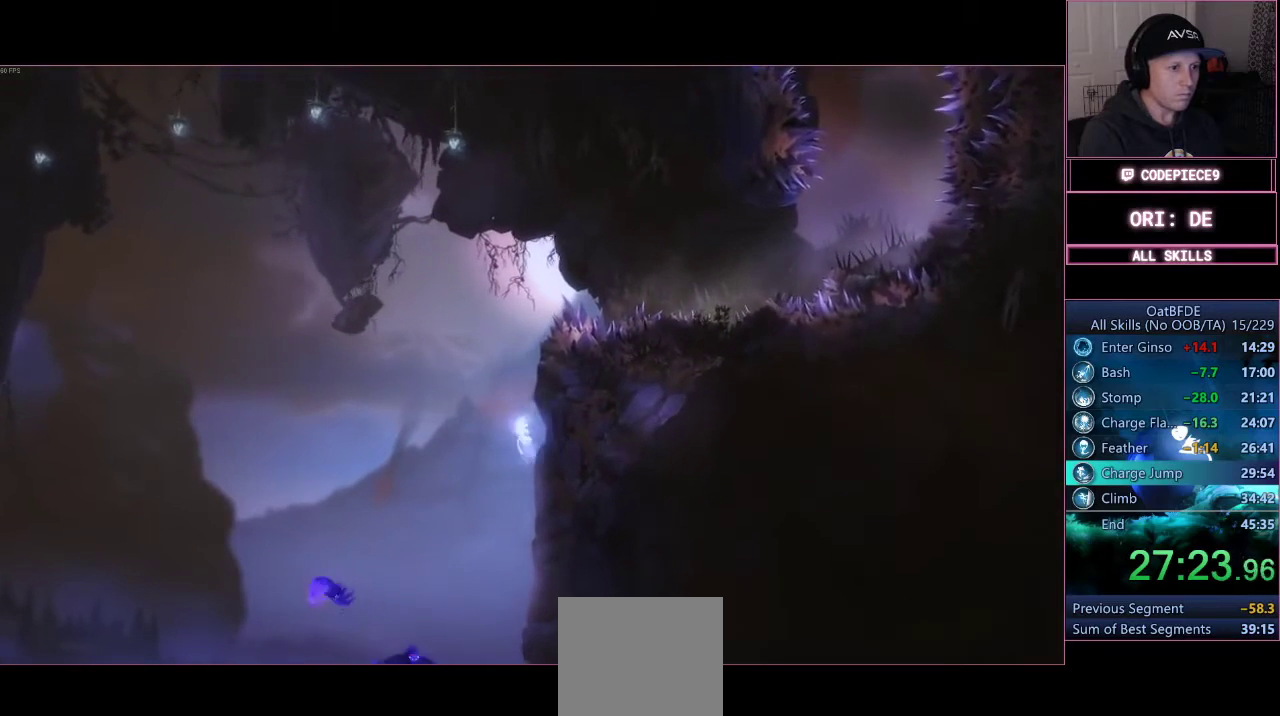
{"buttons": [], "right_stick": "center", "events": [[133, "CROSS", "up"], [200, "CROSS", "down"], [500, "CROSS", "up"]]}
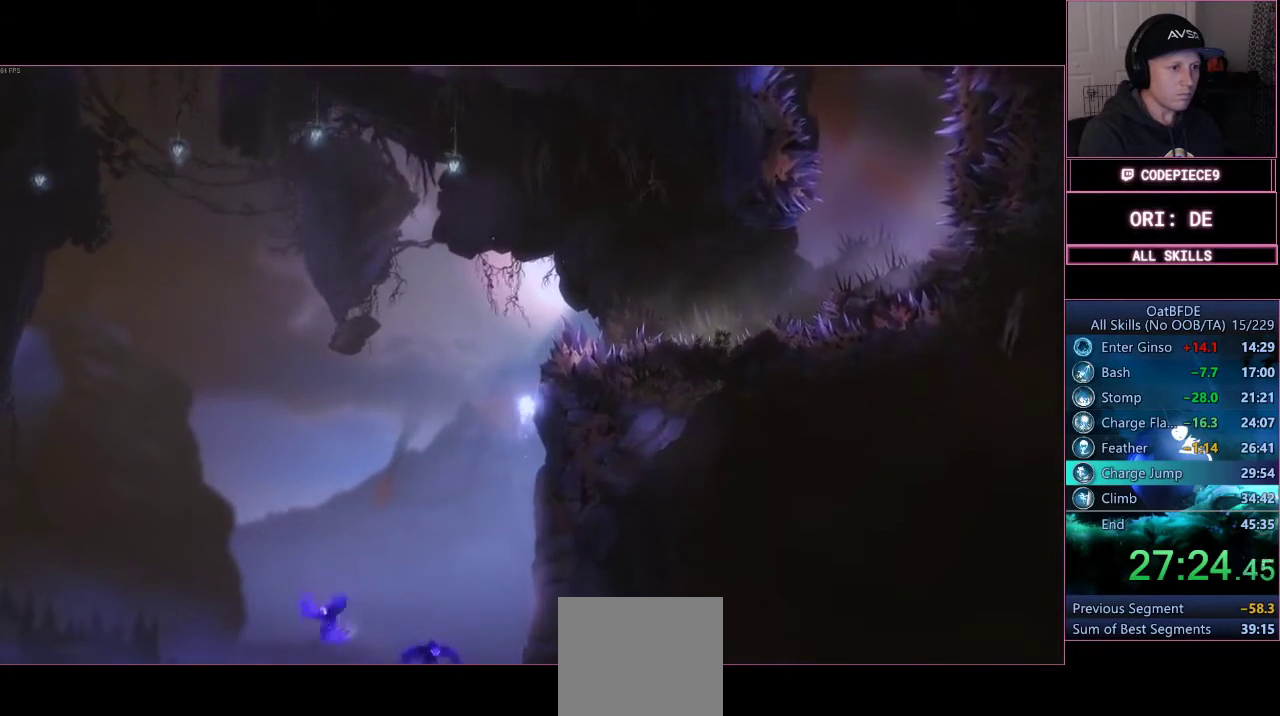
{"buttons": [], "right_stick": "center", "events": [[233, "CROSS", "down"], [400, "CROSS", "up"]]}
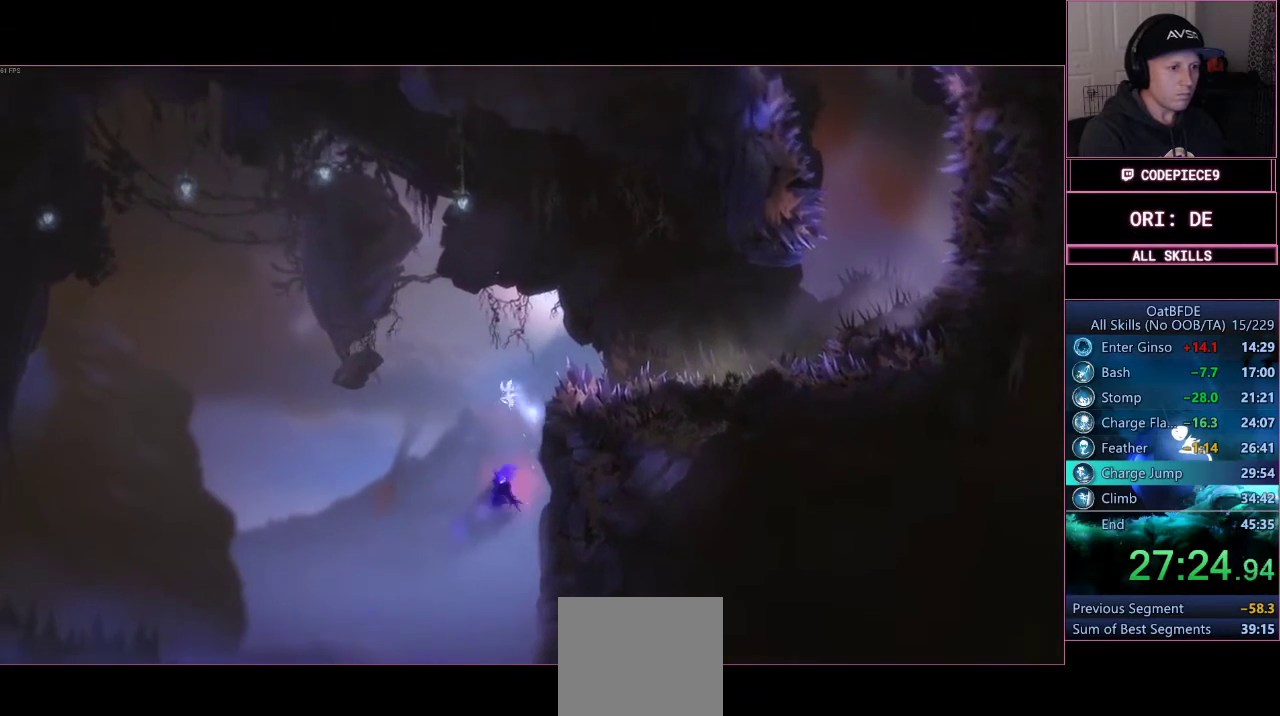
{"buttons": ["TRIANGLE"], "right_stick": "center", "events": [[133, "TRIANGLE", "down"]]}
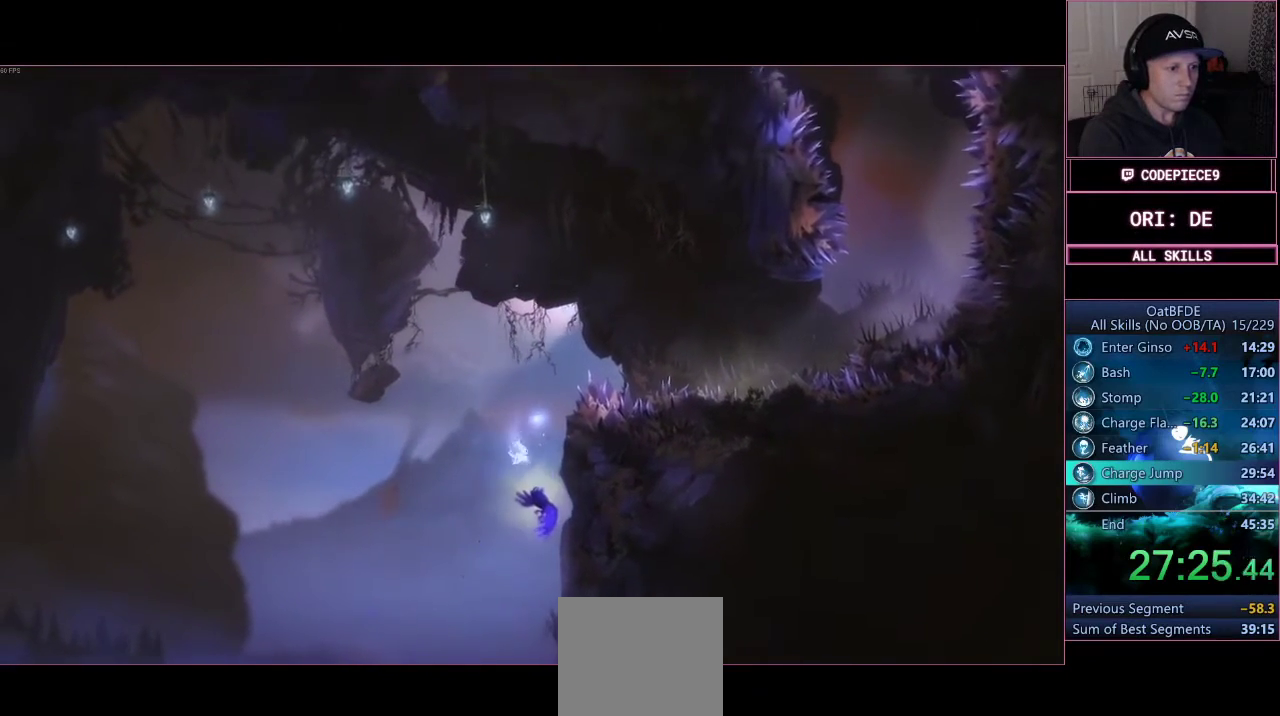
{"buttons": [], "right_stick": "center", "events": [[267, "TRIANGLE", "up"]]}
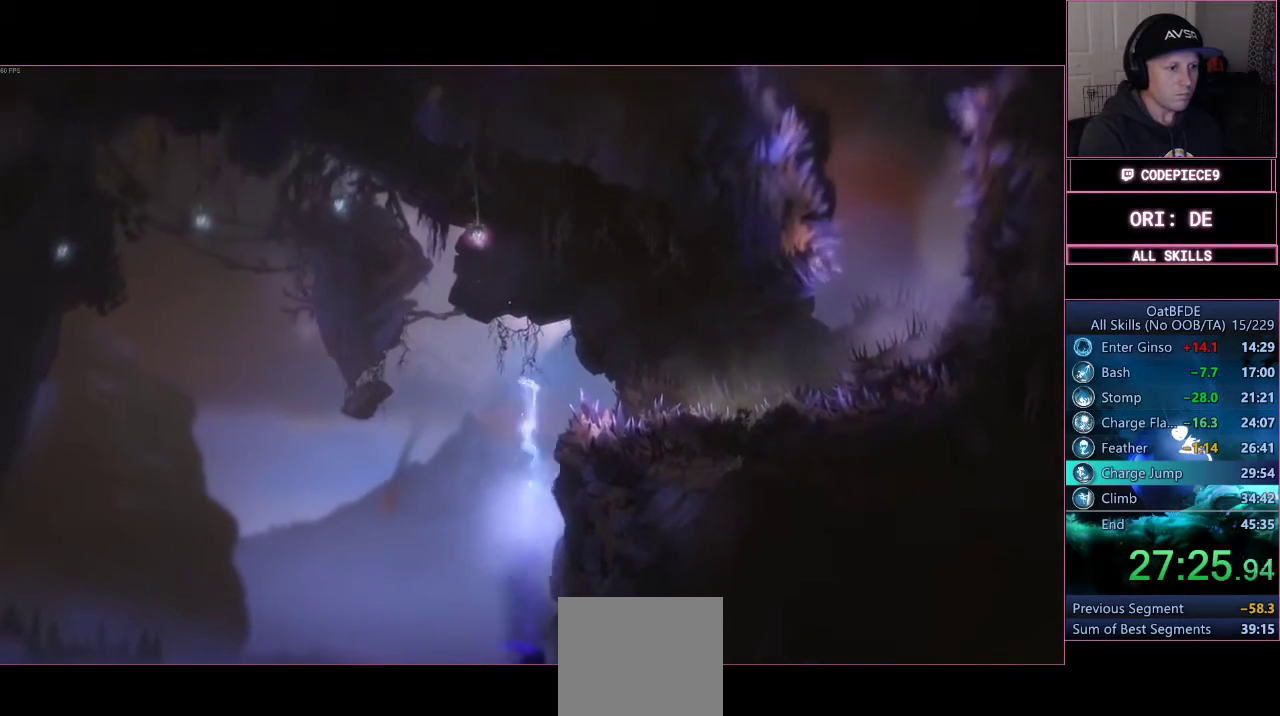
{"buttons": [], "right_stick": "center", "events": []}
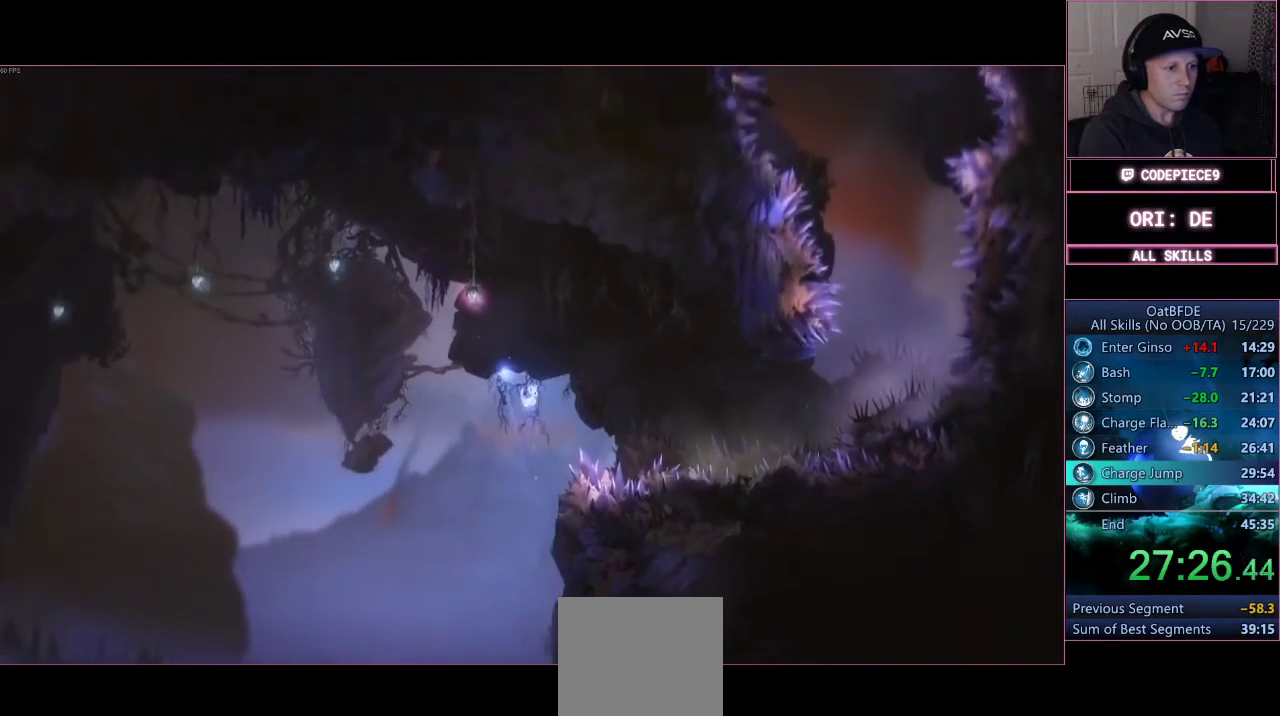
{"buttons": [], "right_stick": "center", "events": [[367, "CROSS", "down"], [467, "CROSS", "up"]]}
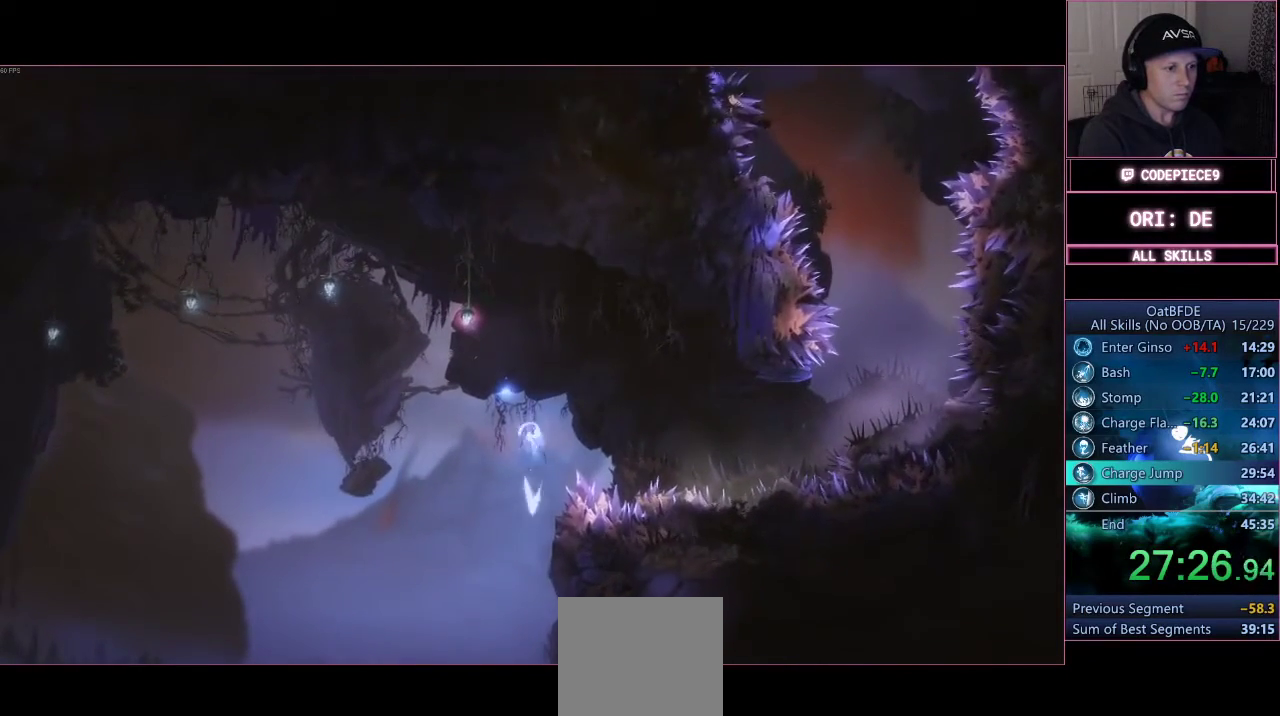
{"buttons": [], "right_stick": "center", "events": []}
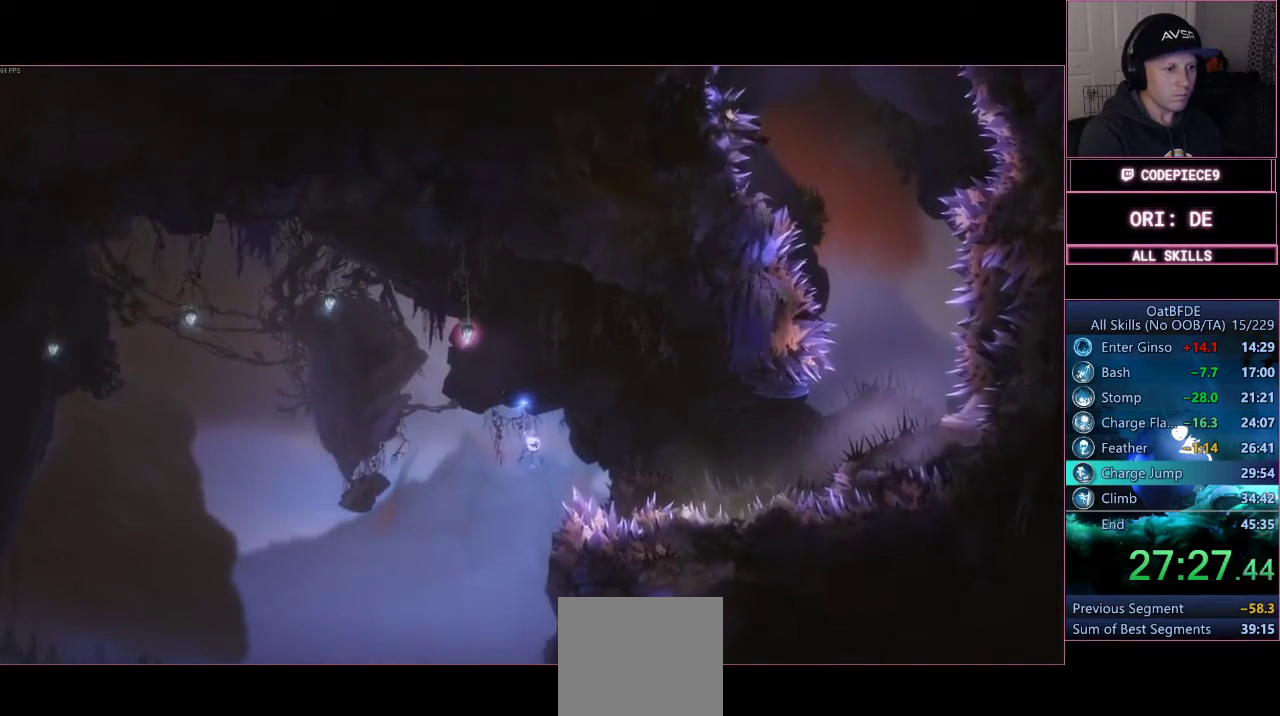
{"buttons": ["R2"], "right_stick": "center", "events": [[33, "R2", "down"]]}
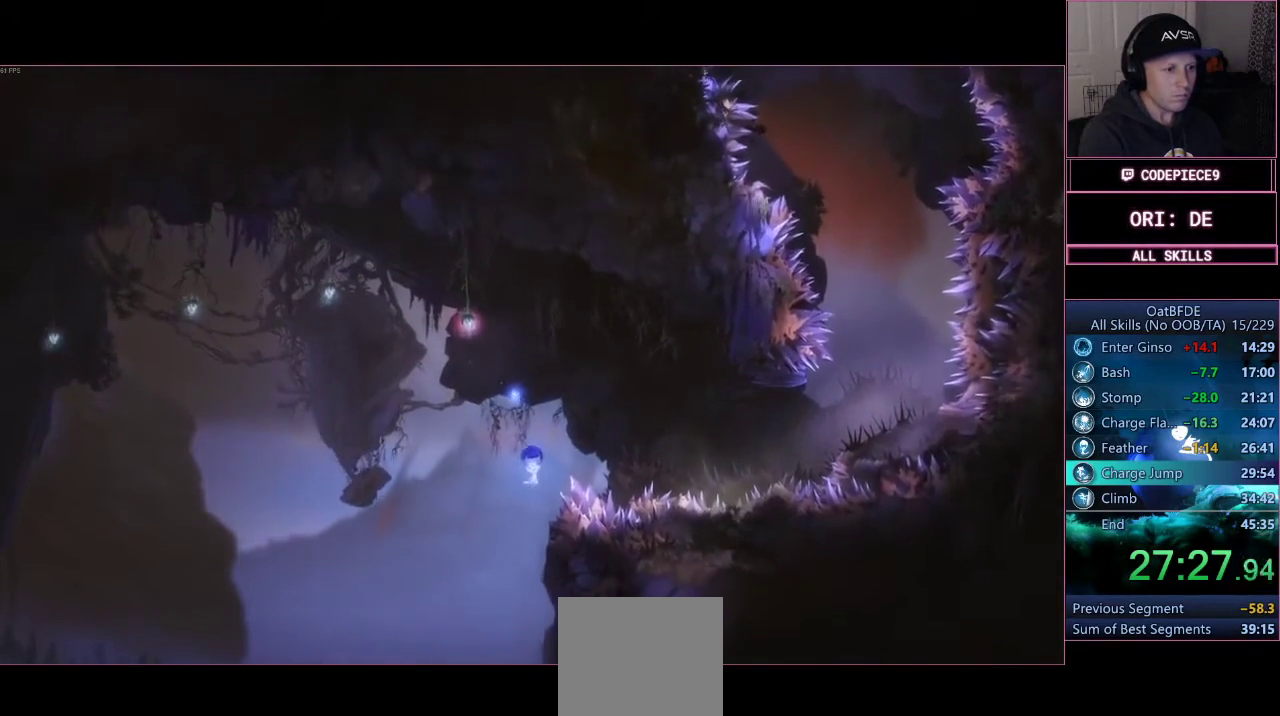
{"buttons": ["R2"], "right_stick": "center", "events": []}
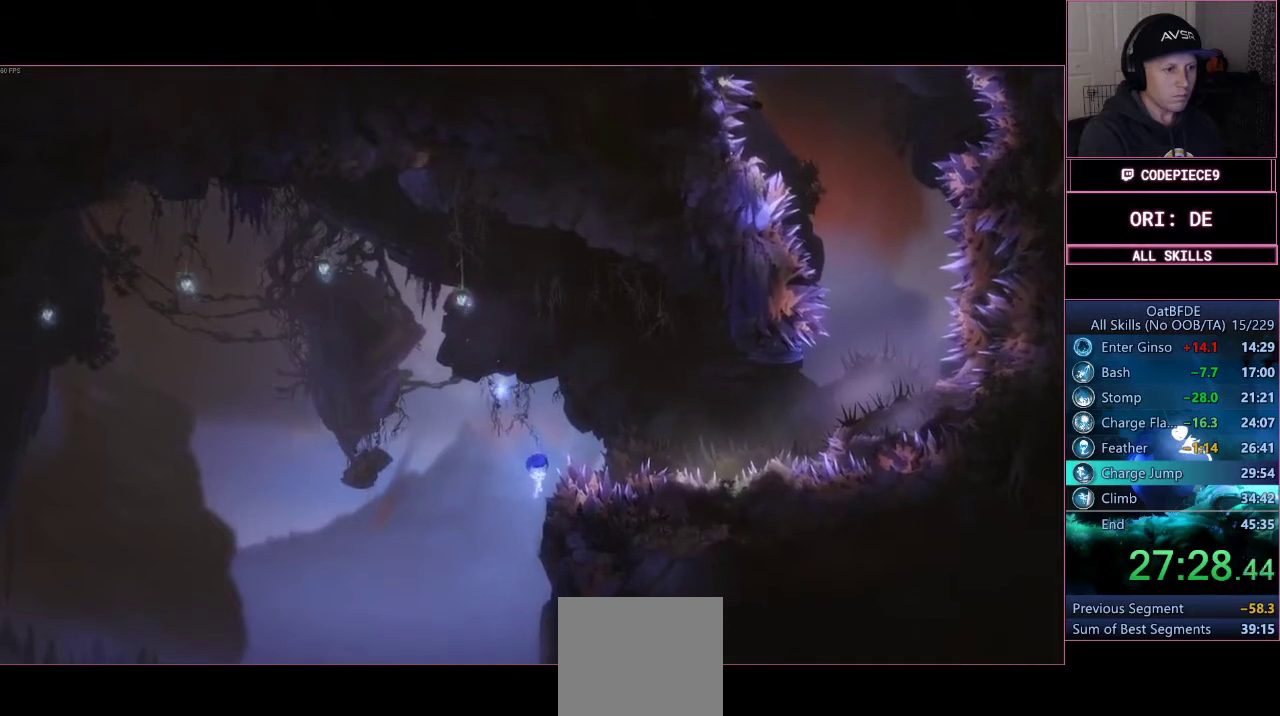
{"buttons": ["R2"], "right_stick": "center", "events": []}
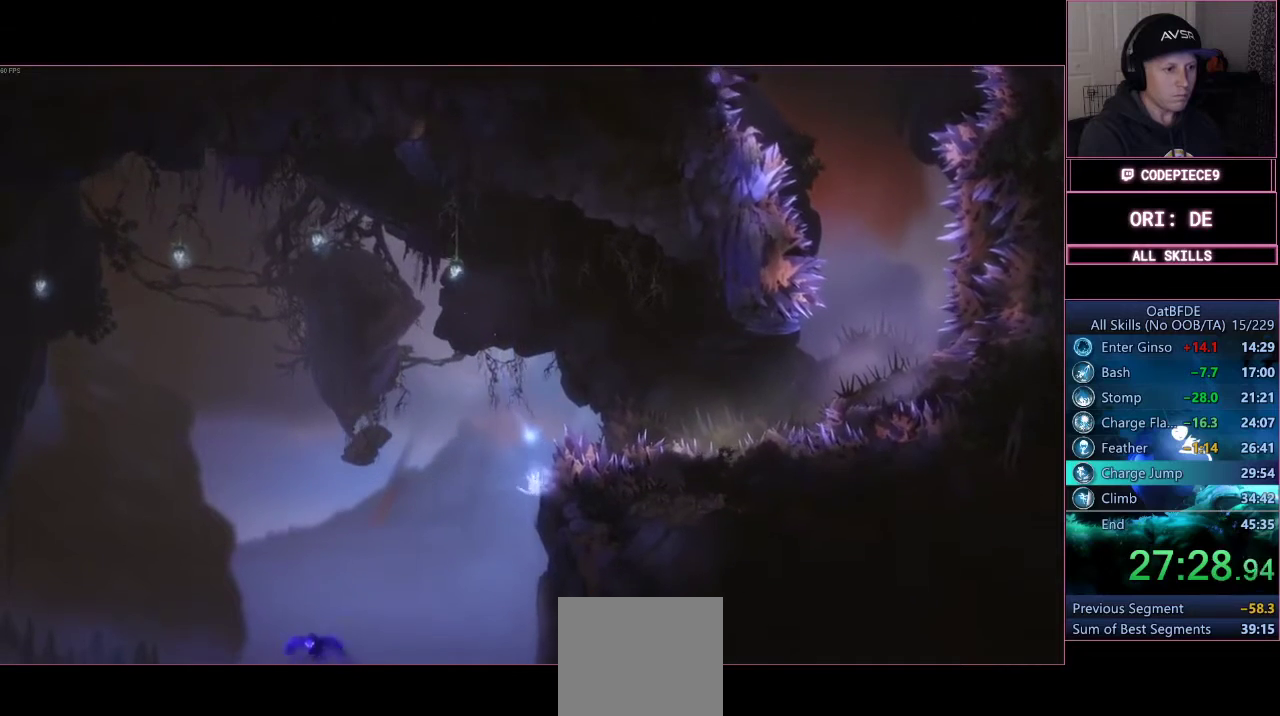
{"buttons": [], "right_stick": "center", "events": [[167, "R2", "up"], [267, "CROSS", "down"], [433, "CROSS", "up"]]}
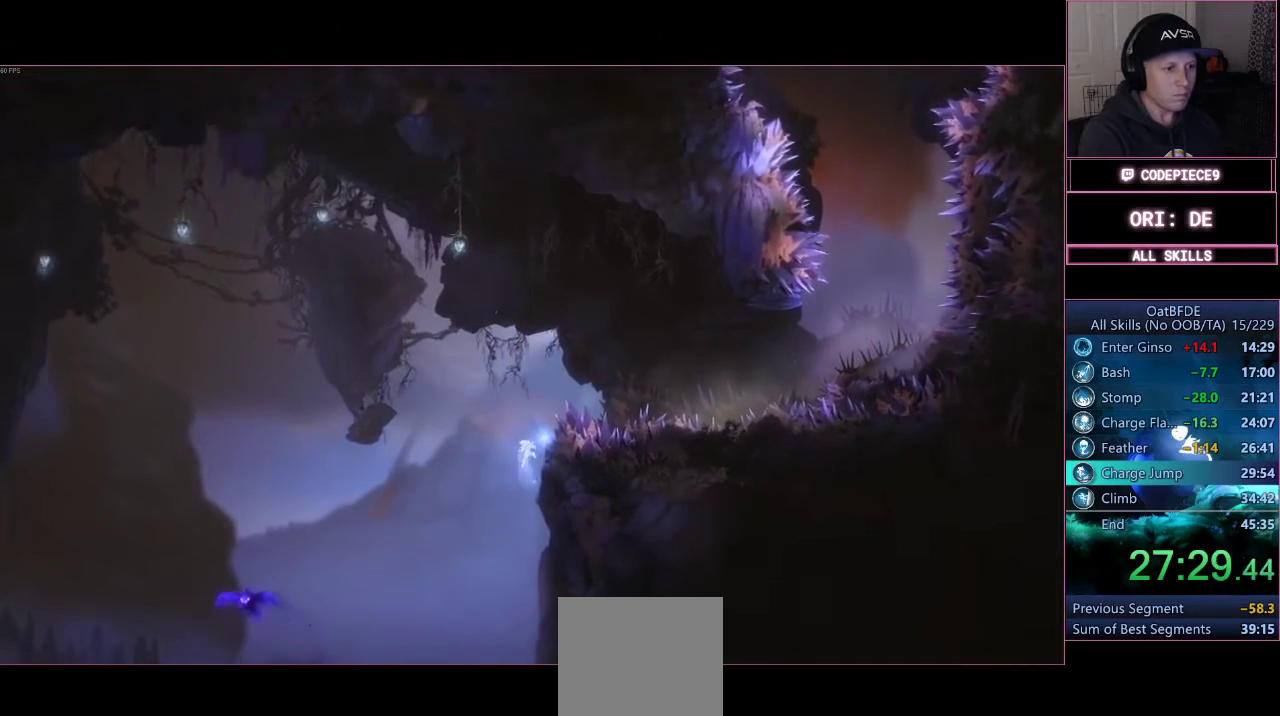
{"buttons": [], "right_stick": "center", "events": [[100, "CROSS", "down"], [200, "CROSS", "up"]]}
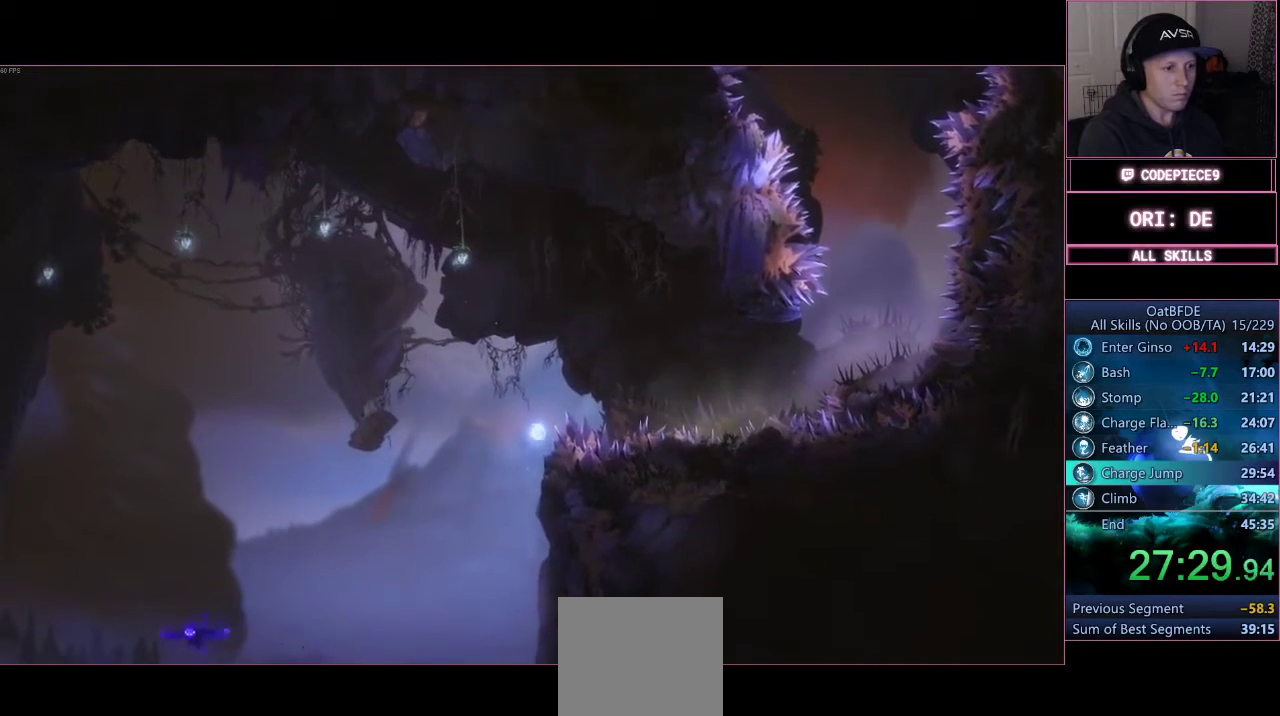
{"buttons": [], "right_stick": "center", "events": []}
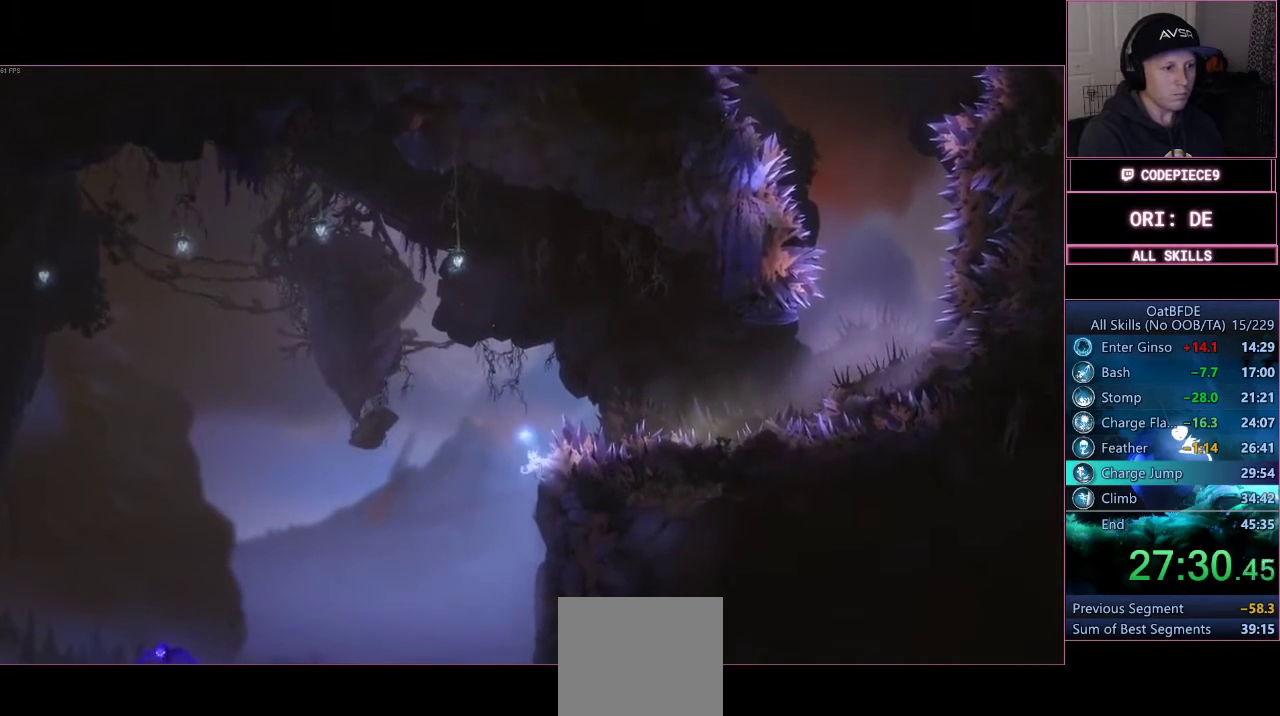
{"buttons": ["CROSS"], "right_stick": "center", "events": [[333, "CROSS", "down"]]}
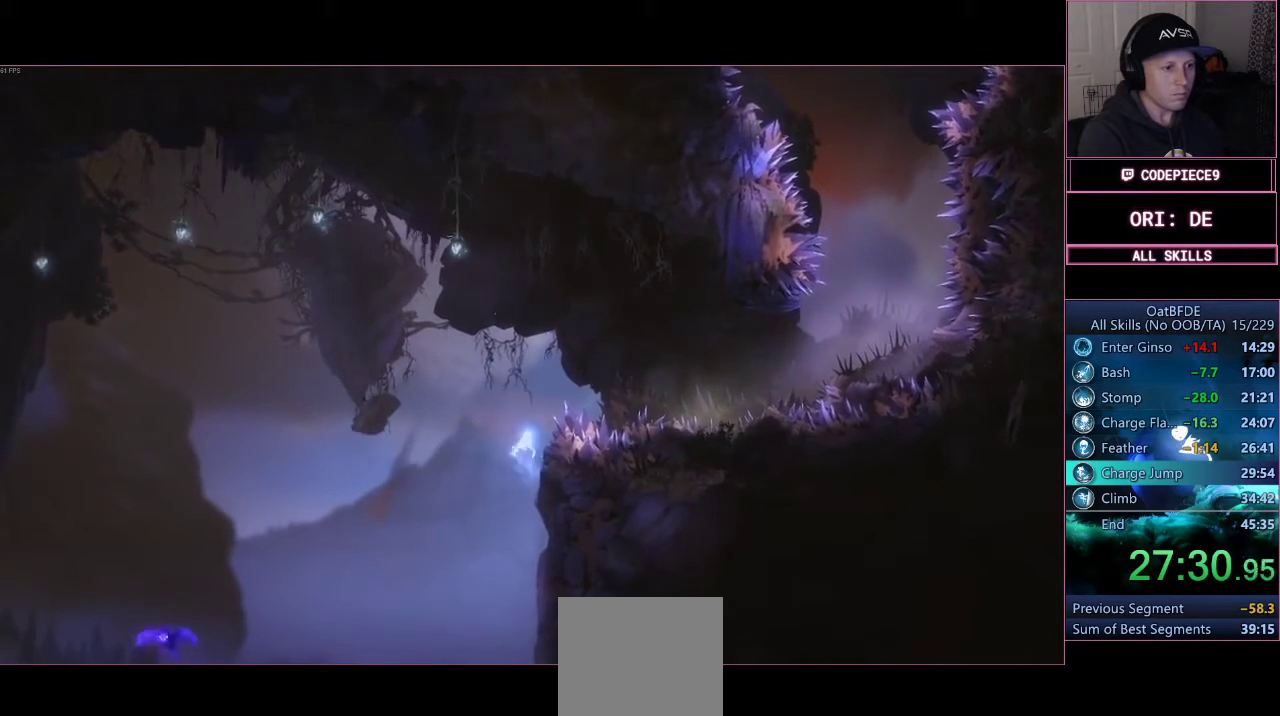
{"buttons": [], "right_stick": "center", "events": [[67, "CROSS", "up"], [233, "CROSS", "down"], [300, "CROSS", "up"]]}
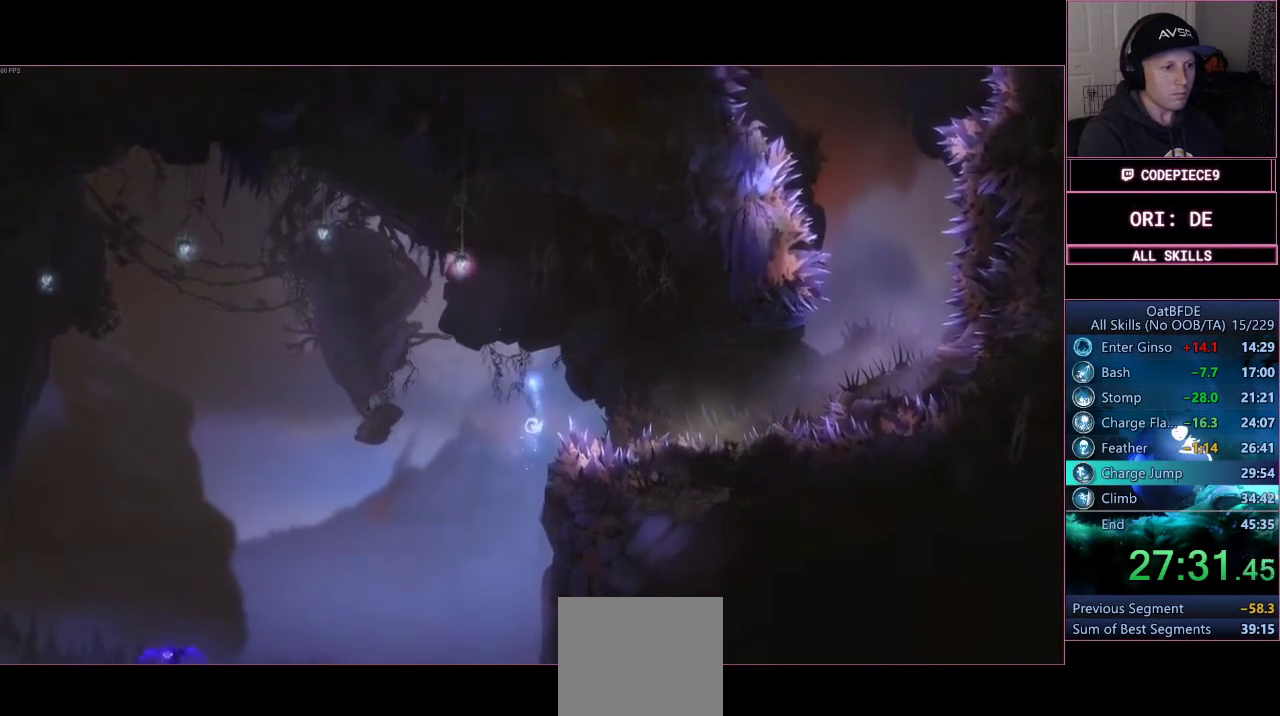
{"buttons": [], "right_stick": "center", "events": []}
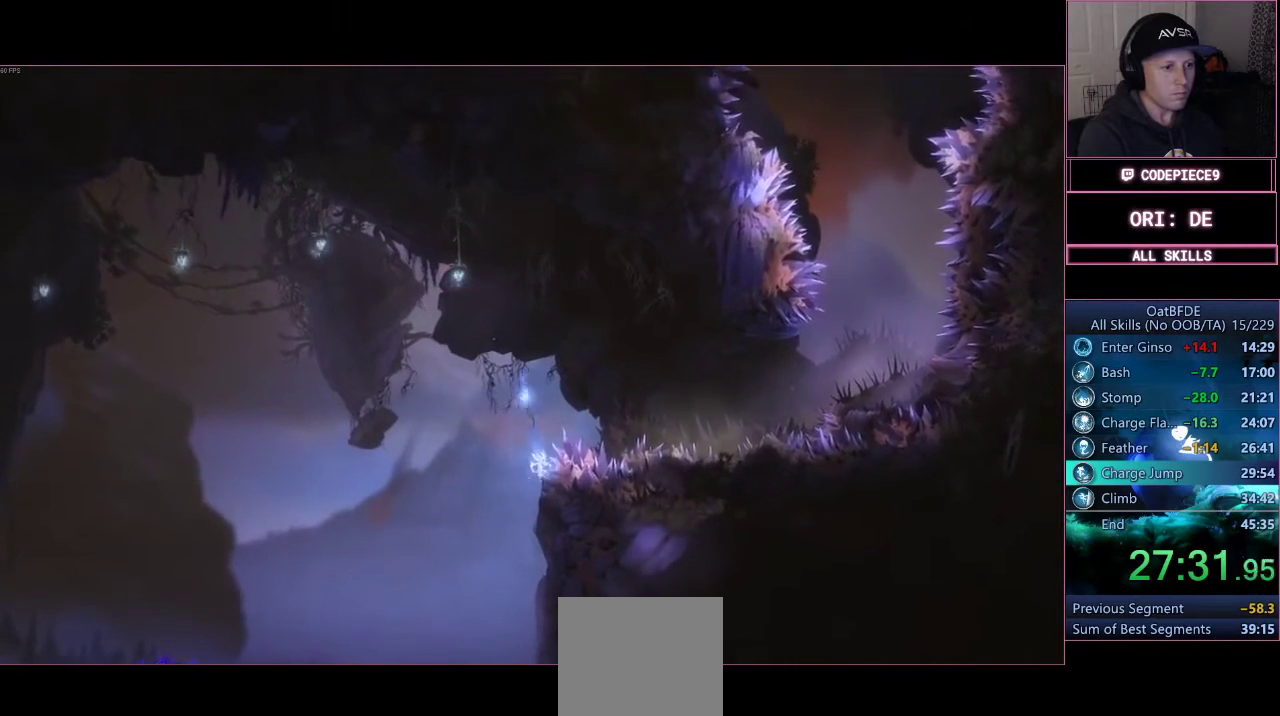
{"buttons": ["CIRCLE"], "right_stick": "center", "events": [[500, "CIRCLE", "down"]]}
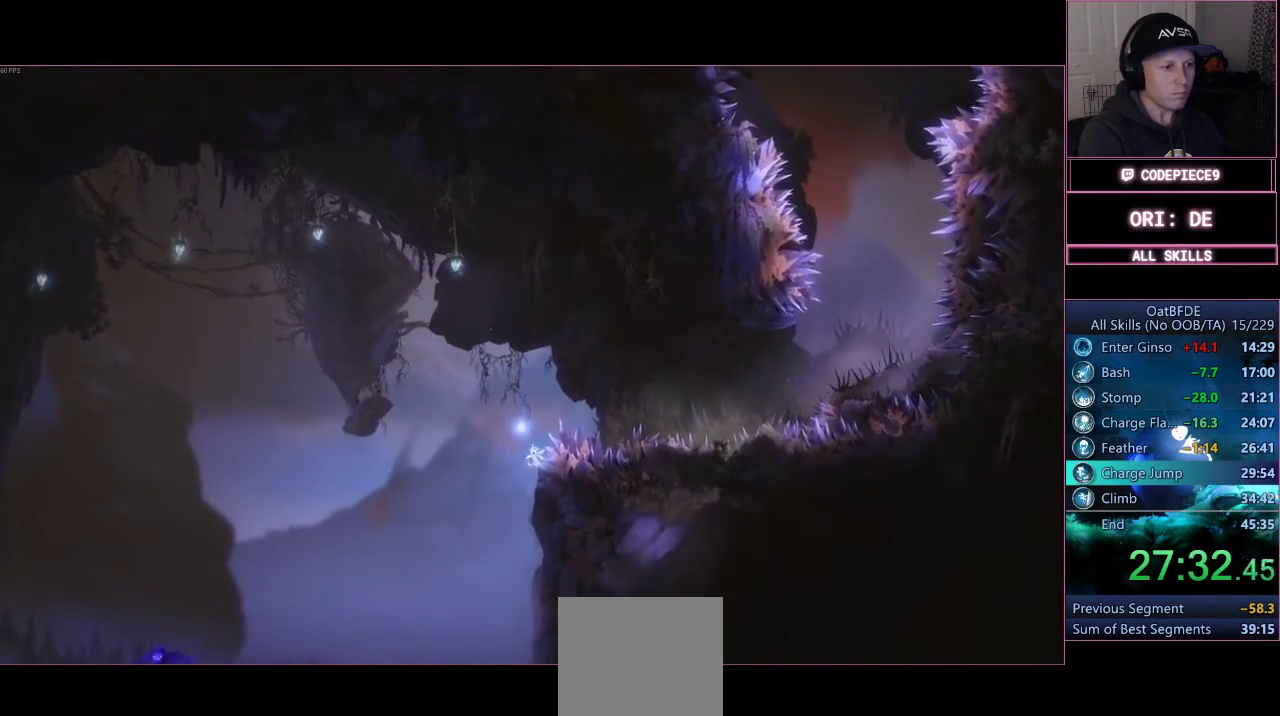
{"buttons": ["CIRCLE"], "right_stick": "center", "events": []}